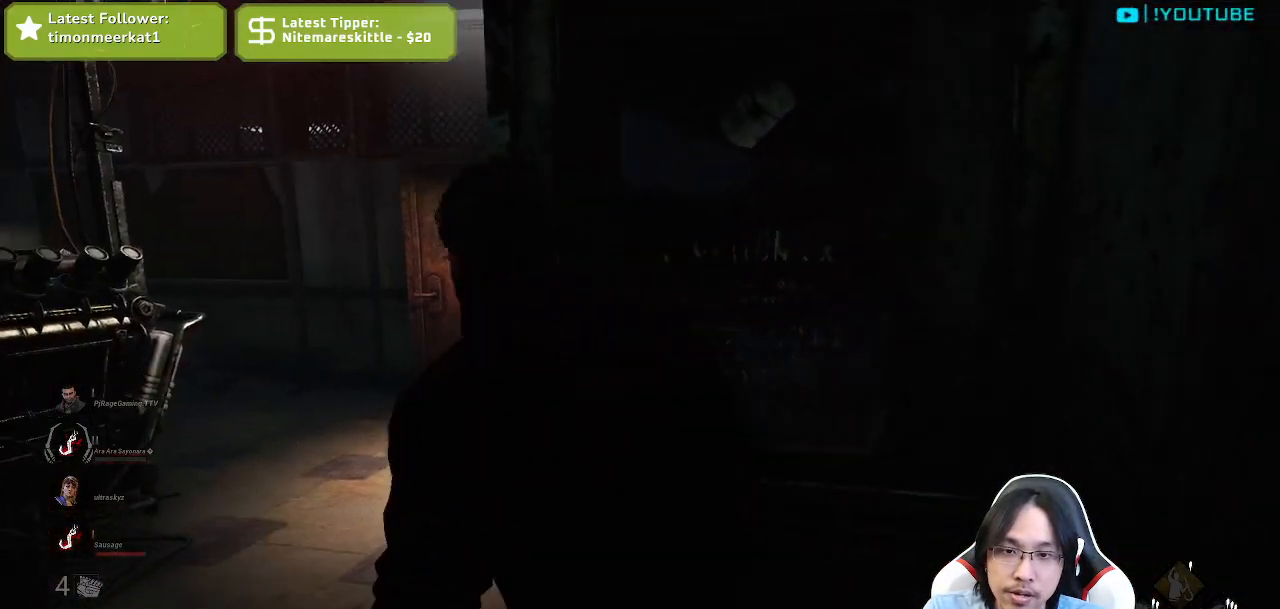
Gameplay with keyboard and mouse; each line is a JSON object with the keys and mouse buttons held at the frame after it. "events" lists presses ("down") and releases ("up") of "a", "ctrl", "d", "e", "q", "s", "shift", "space", "w", "mouse_left", "mouse_wheel", "mouse_right", "mouse_mb4" and "mouse_mb5" between this image and that frame as [ms after this image, input, new state], when the widget could be followed in between. "mouse_left", "mouse_wheel", "mouse_right", "mouse_mb4", "mouse_mb5" = the "left", "wheel", "right", "mb4", "mb5" buttons of the "mouse" list. No other keys are recorded. "wheel" means that the mouse wheel is clicked or scrolled. Mouse movement is not recorded.
{"keys": ["shift", "w"], "mouse": [], "events": [[200, "a", "up"]]}
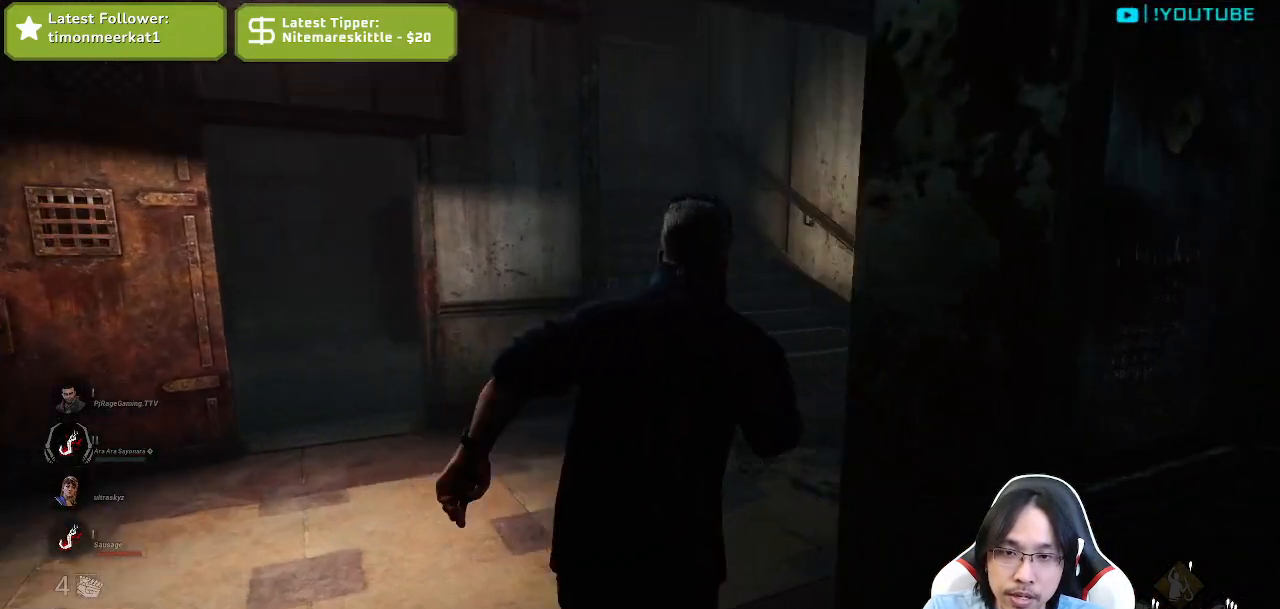
{"keys": ["shift", "w"], "mouse": [], "events": []}
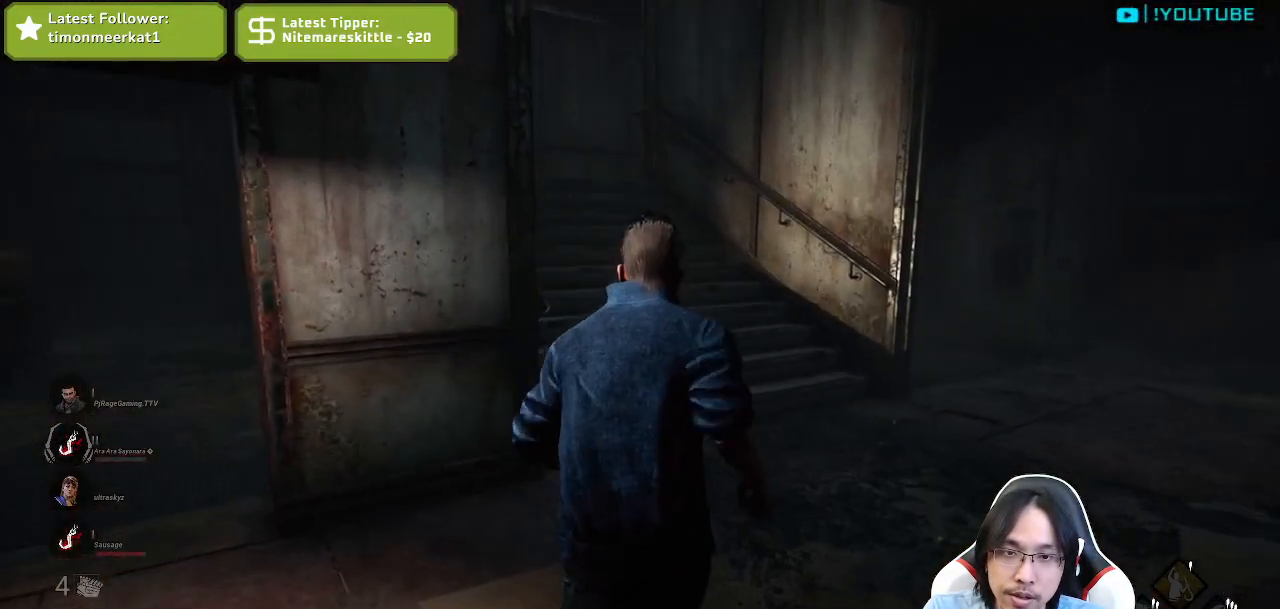
{"keys": ["shift", "w"], "mouse": [], "events": []}
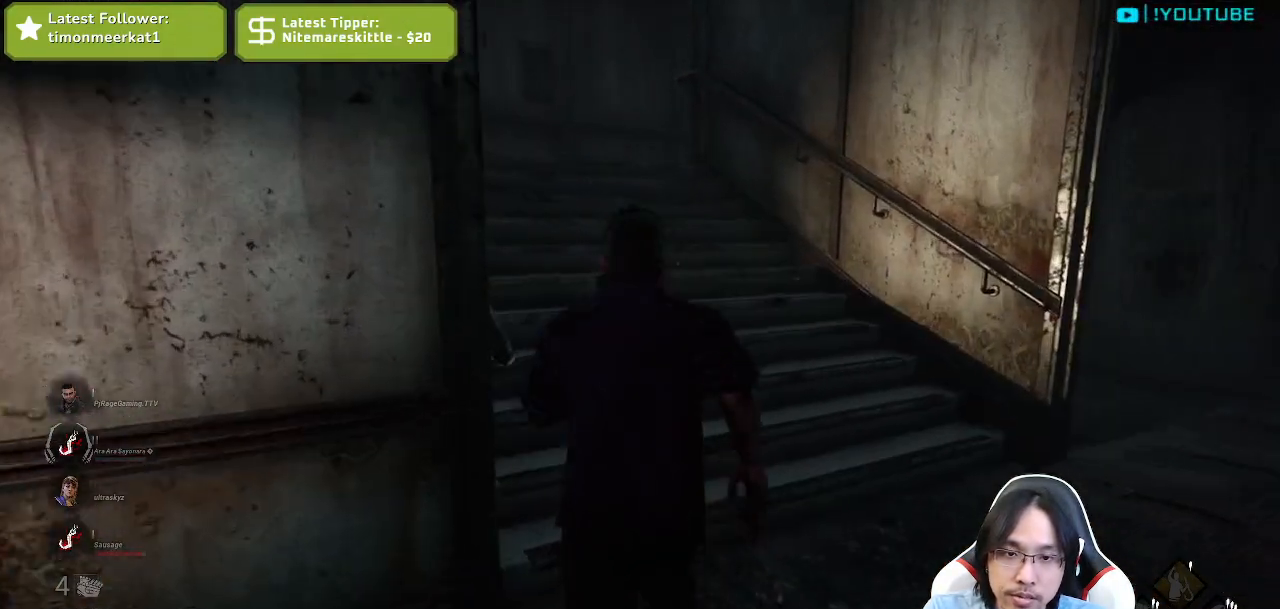
{"keys": ["shift", "w"], "mouse": [], "events": []}
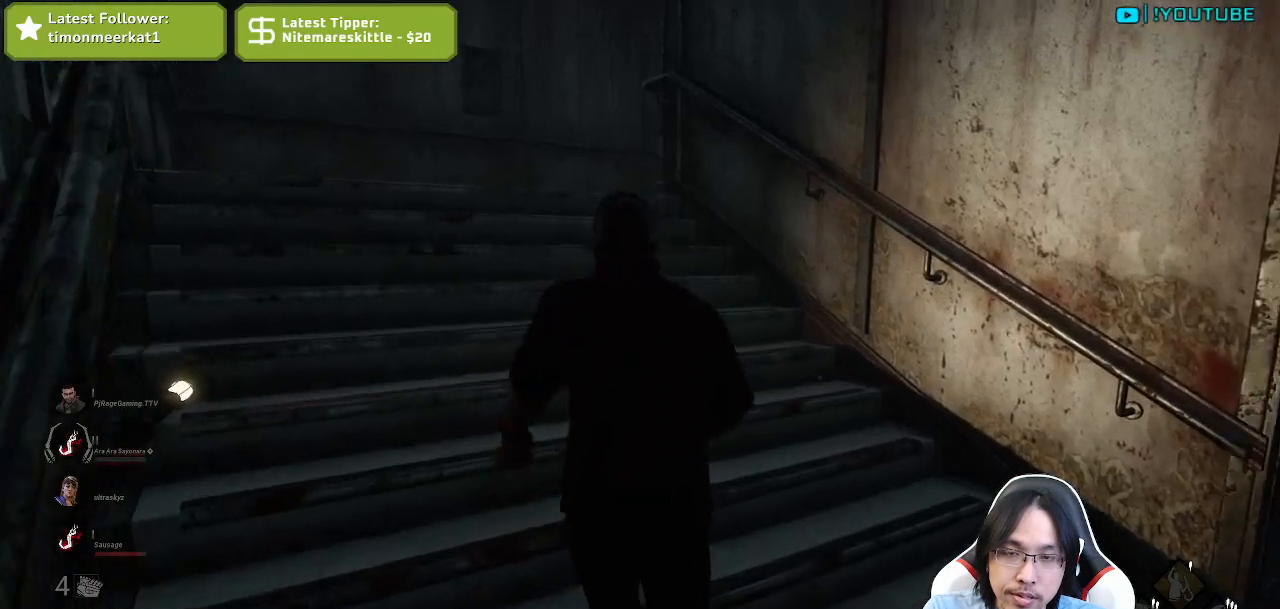
{"keys": ["a", "shift", "w"], "mouse": [], "events": [[284, "a", "down"]]}
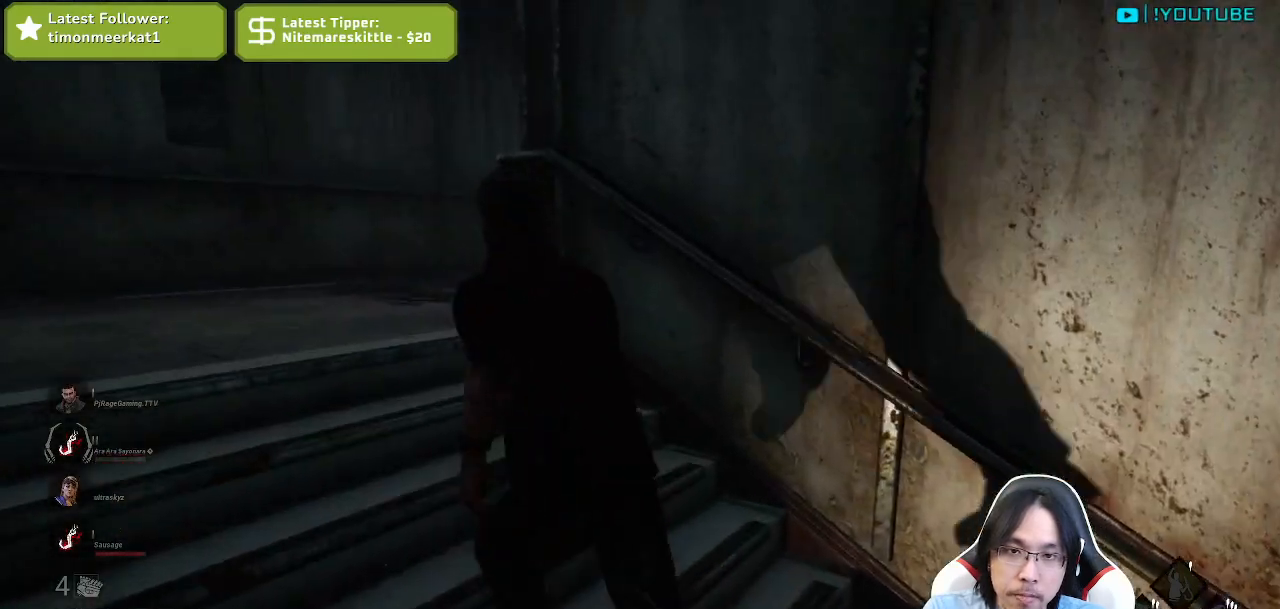
{"keys": ["a", "shift", "w"], "mouse": [], "events": []}
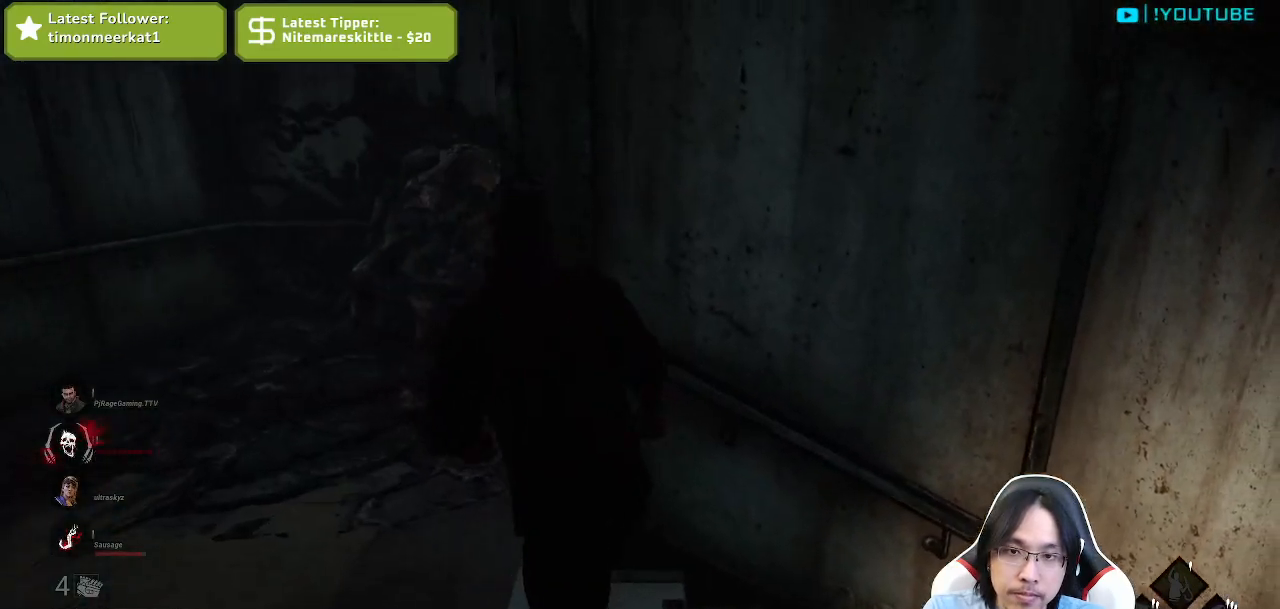
{"keys": ["a", "shift", "w"], "mouse": [], "events": [[100, "w", "up"], [200, "w", "down"]]}
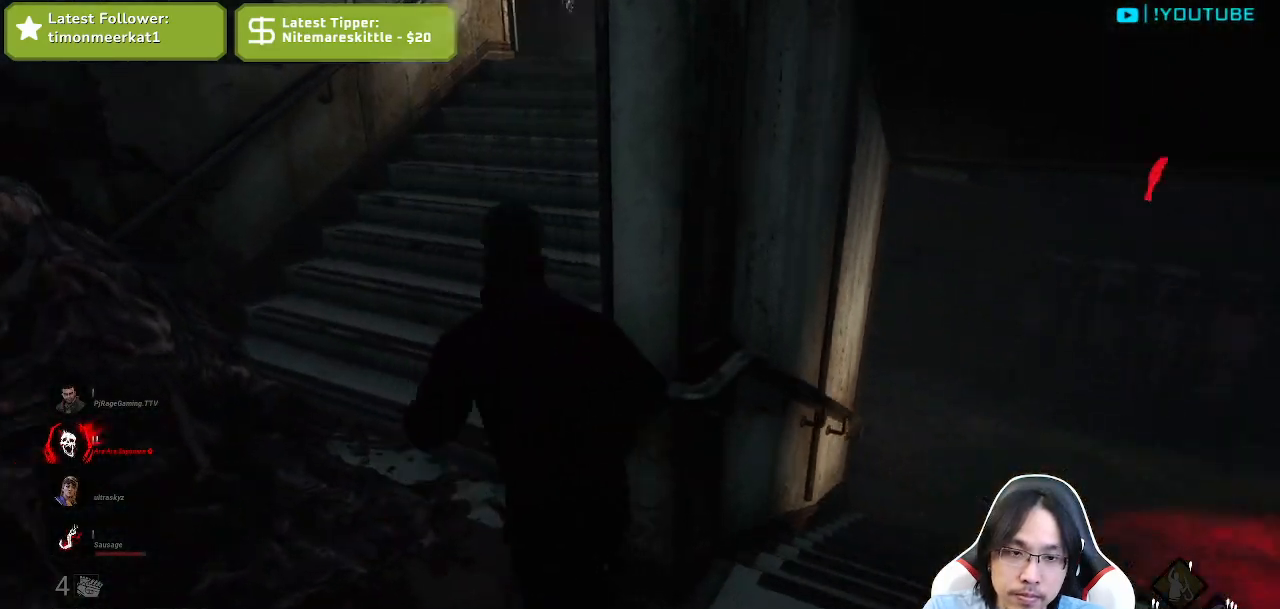
{"keys": ["shift", "w"], "mouse": [], "events": [[167, "a", "up"]]}
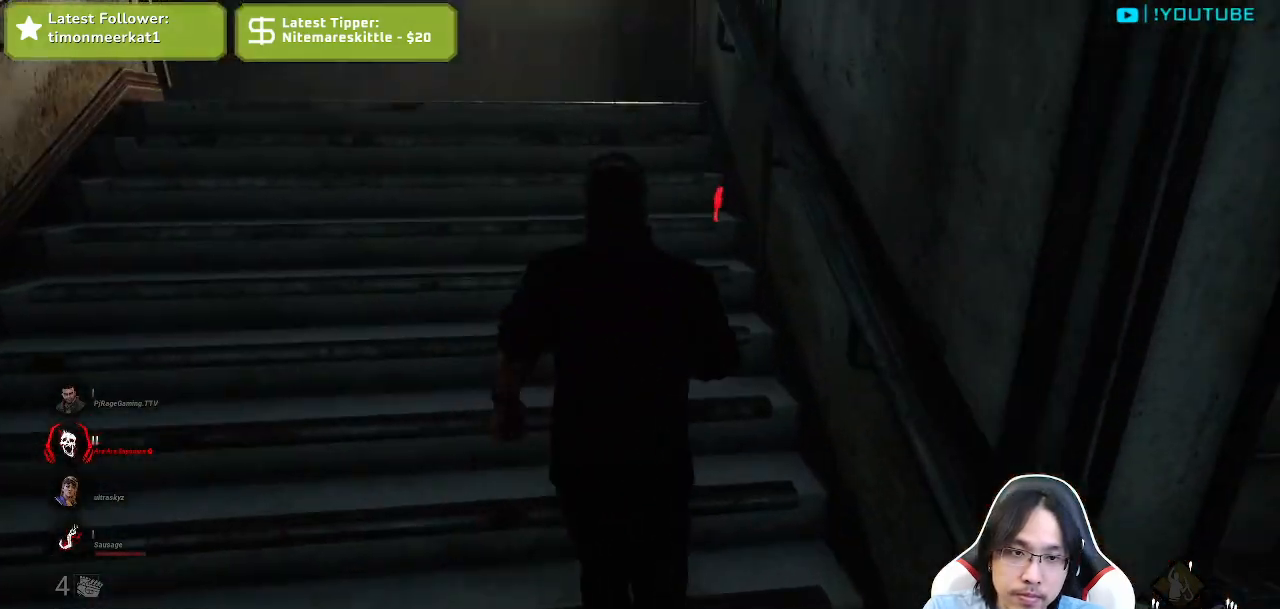
{"keys": ["a", "shift", "w"], "mouse": [], "events": [[284, "a", "down"]]}
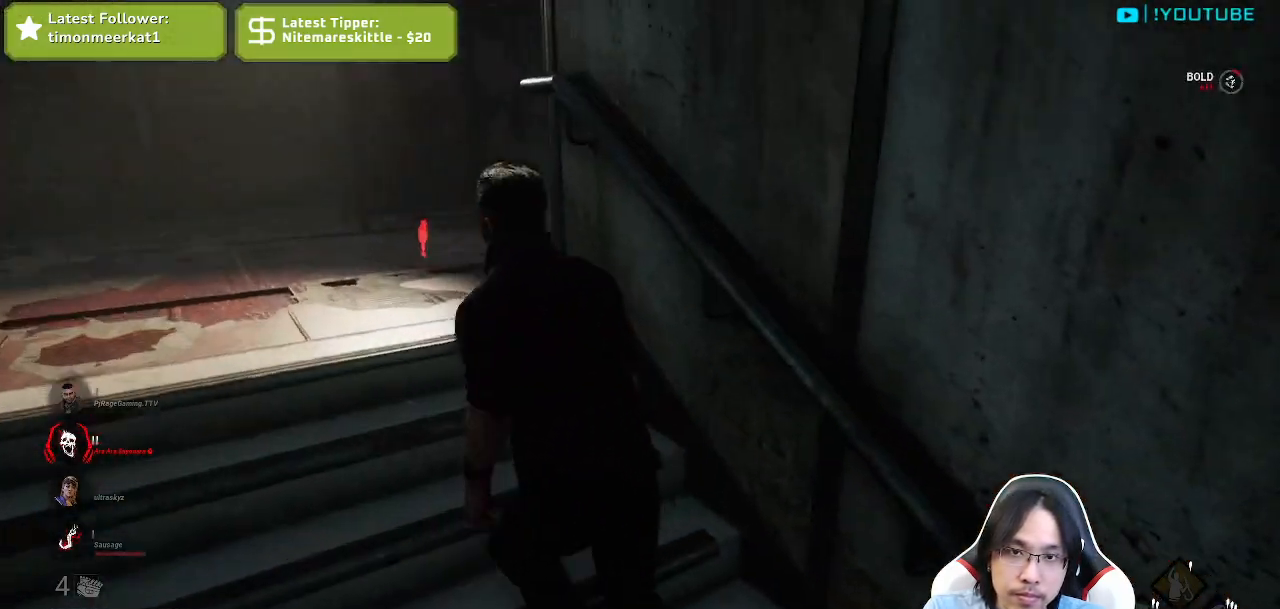
{"keys": ["shift", "w"], "mouse": [], "events": [[500, "a", "up"]]}
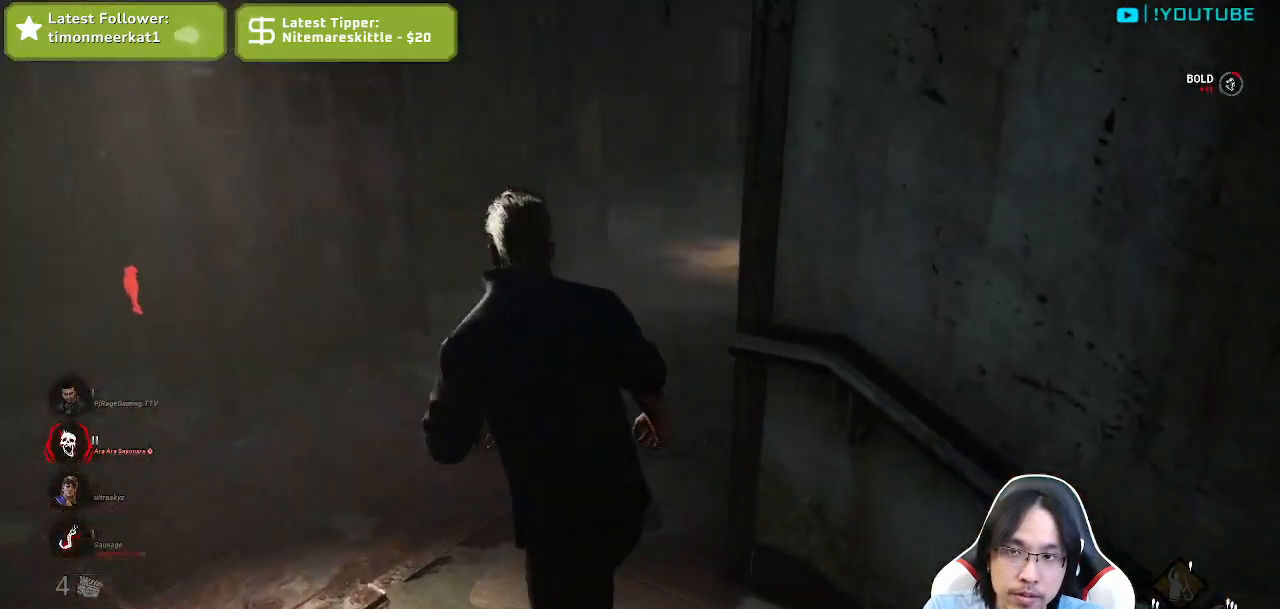
{"keys": ["shift", "w"], "mouse": [], "events": []}
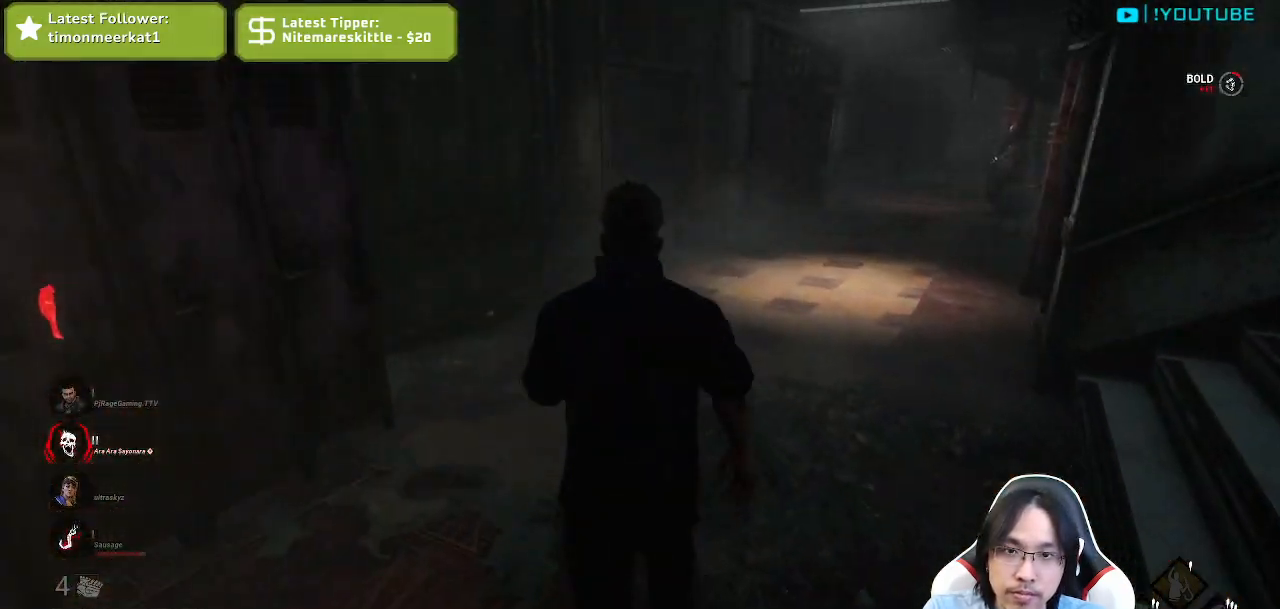
{"keys": ["shift", "w"], "mouse": [], "events": []}
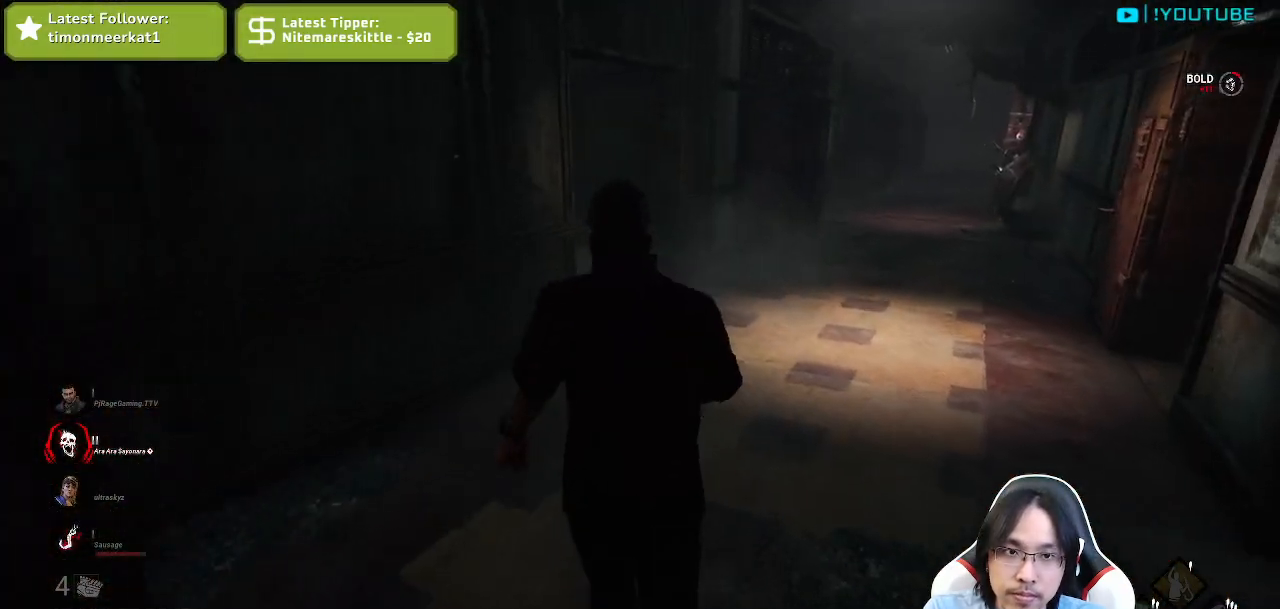
{"keys": ["shift", "w"], "mouse": [], "events": []}
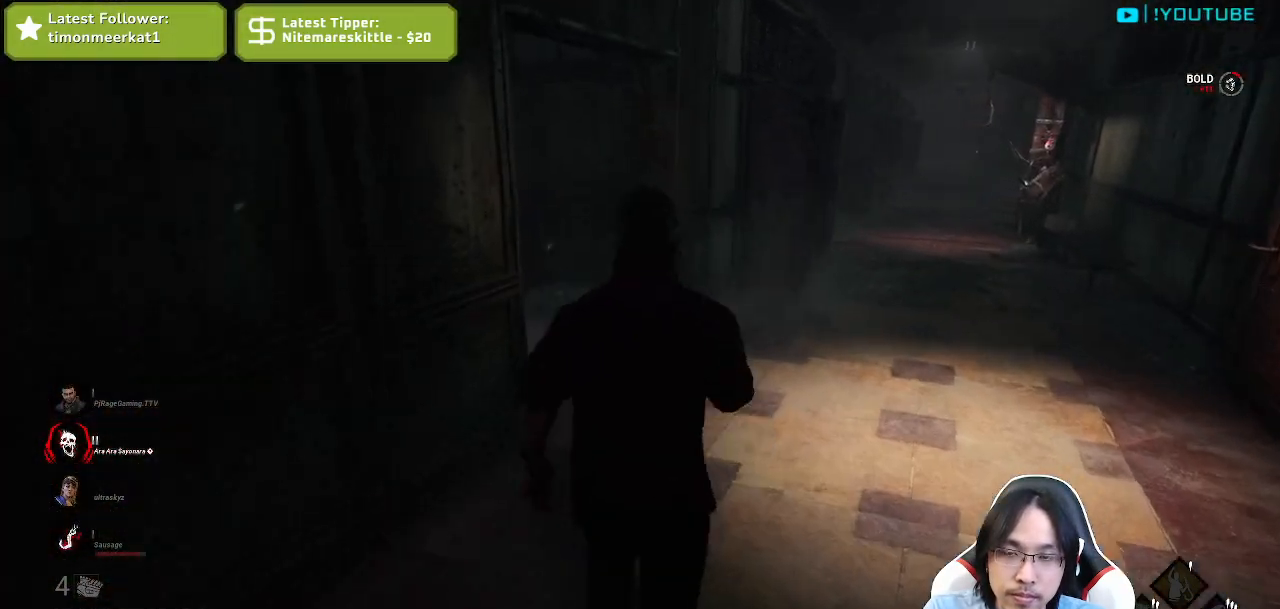
{"keys": ["shift", "w"], "mouse": [], "events": []}
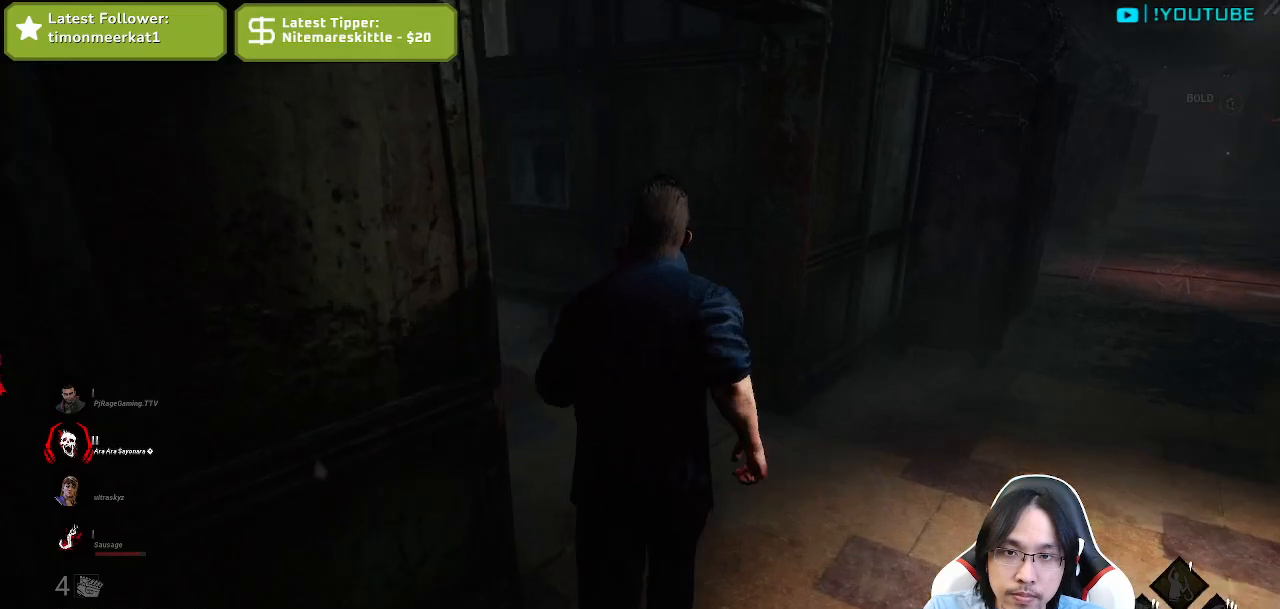
{"keys": ["shift", "w"], "mouse": [], "events": []}
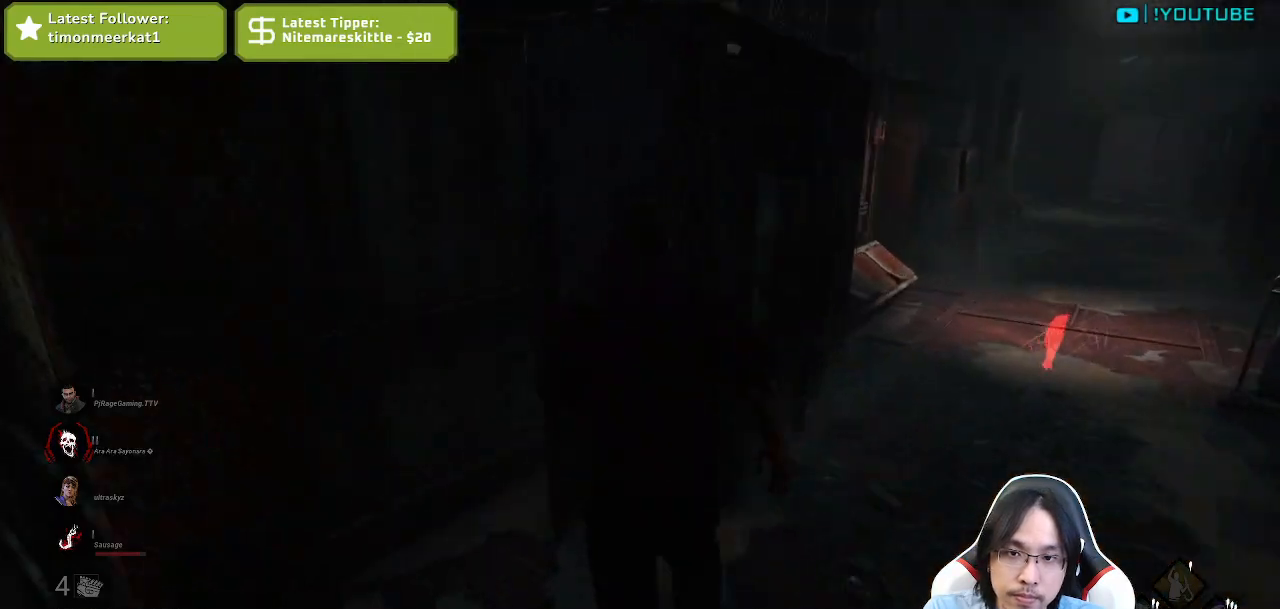
{"keys": ["d", "shift"], "mouse": [], "events": [[234, "d", "down"], [484, "w", "up"]]}
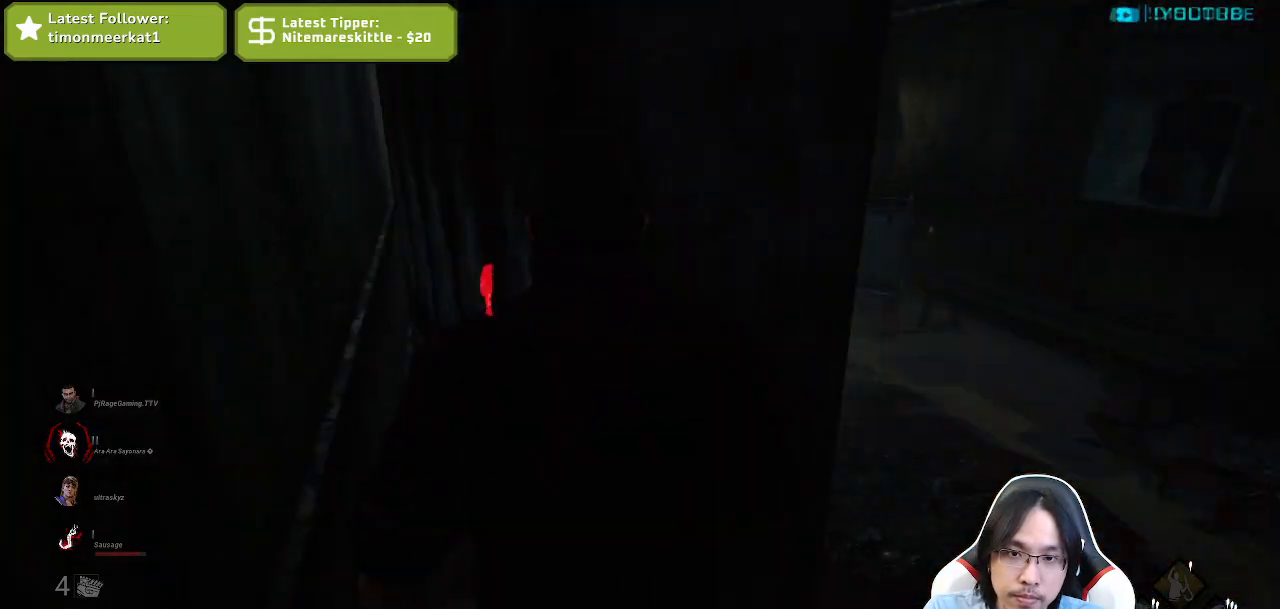
{"keys": ["d", "s"], "mouse": [], "events": [[167, "d", "up"], [317, "shift", "up"], [350, "a", "down"], [434, "s", "down"], [434, "space", "down"], [484, "a", "up"], [500, "d", "down"], [500, "space", "up"]]}
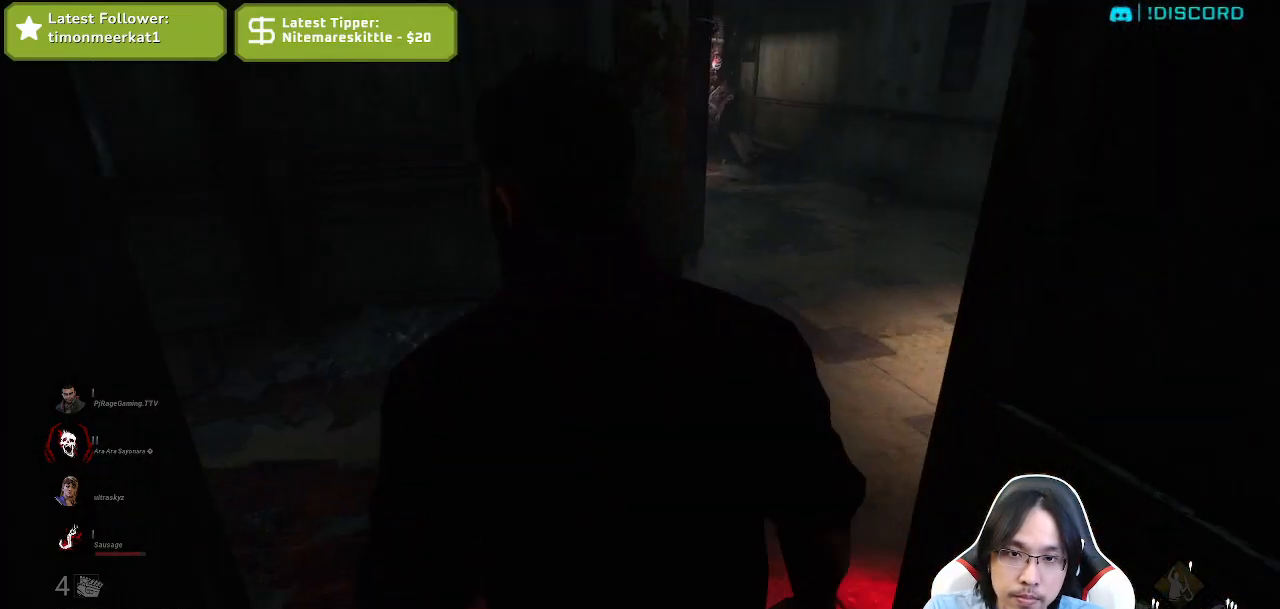
{"keys": ["d", "w"], "mouse": [], "events": [[67, "s", "up"], [250, "w", "down"]]}
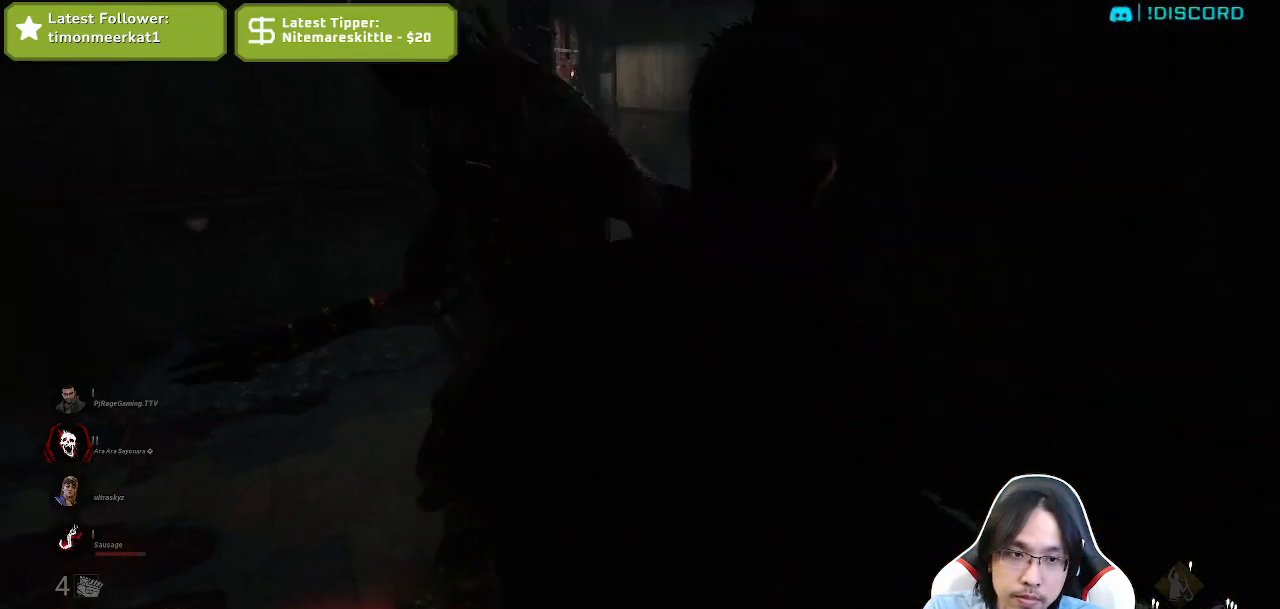
{"keys": ["d", "shift", "w"], "mouse": [], "events": [[67, "shift", "down"], [100, "d", "up"], [417, "d", "down"]]}
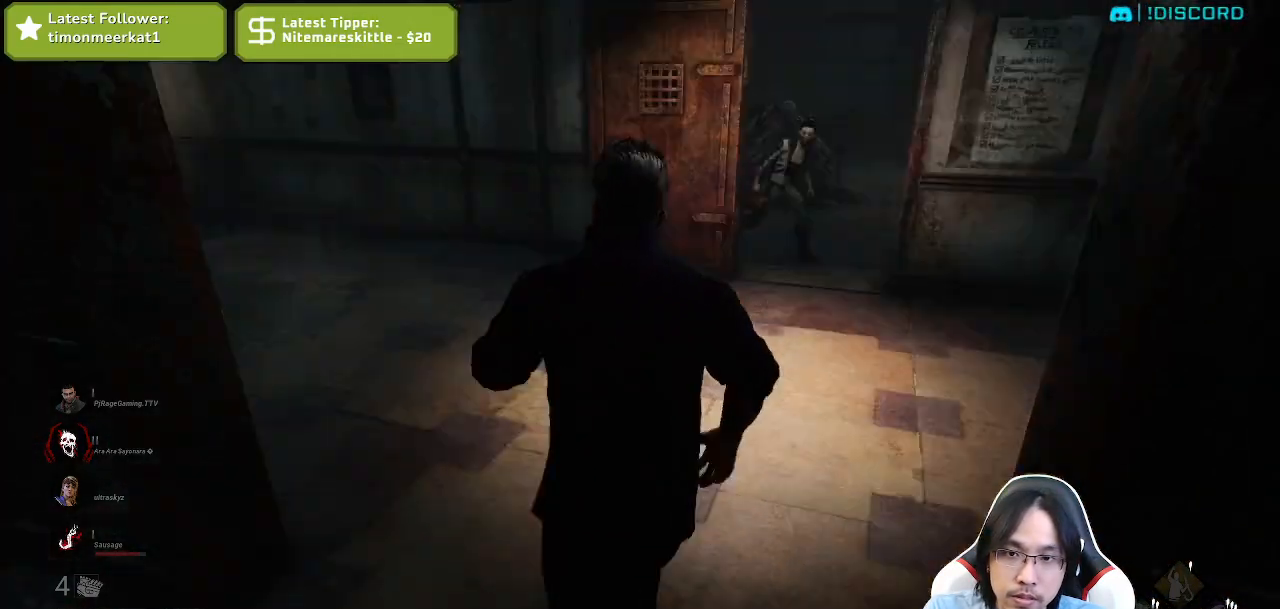
{"keys": ["shift", "w"], "mouse": [], "events": [[117, "d", "up"]]}
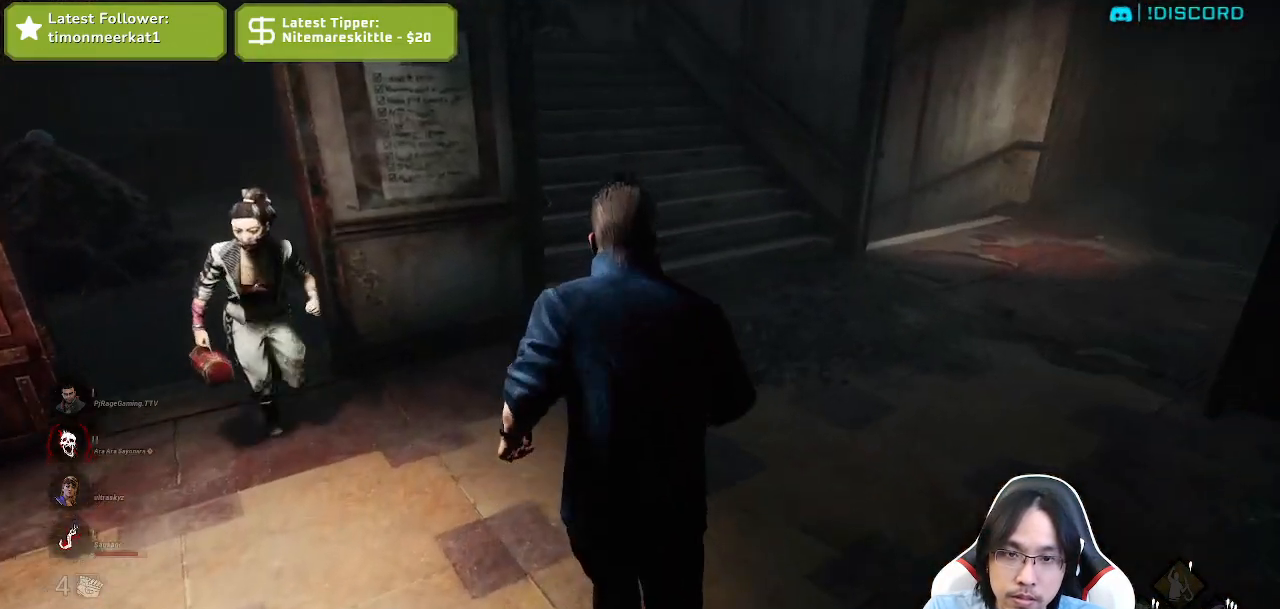
{"keys": ["d", "shift"], "mouse": [], "events": [[17, "d", "down"], [367, "w", "up"]]}
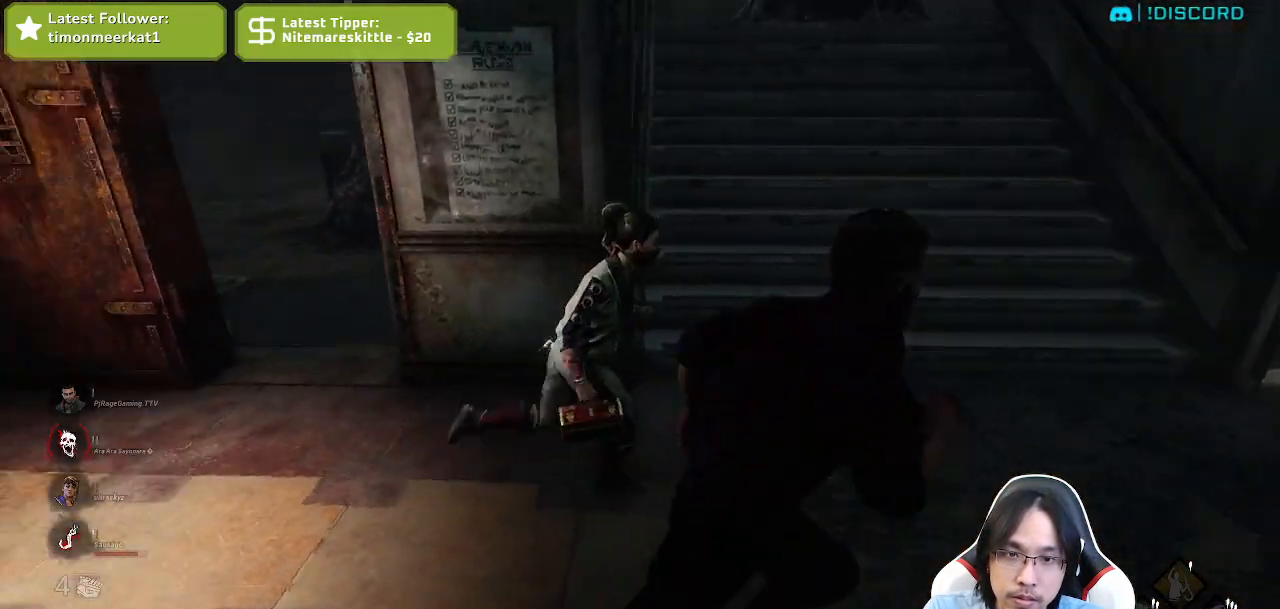
{"keys": ["d", "s", "shift"], "mouse": [], "events": [[50, "s", "down"]]}
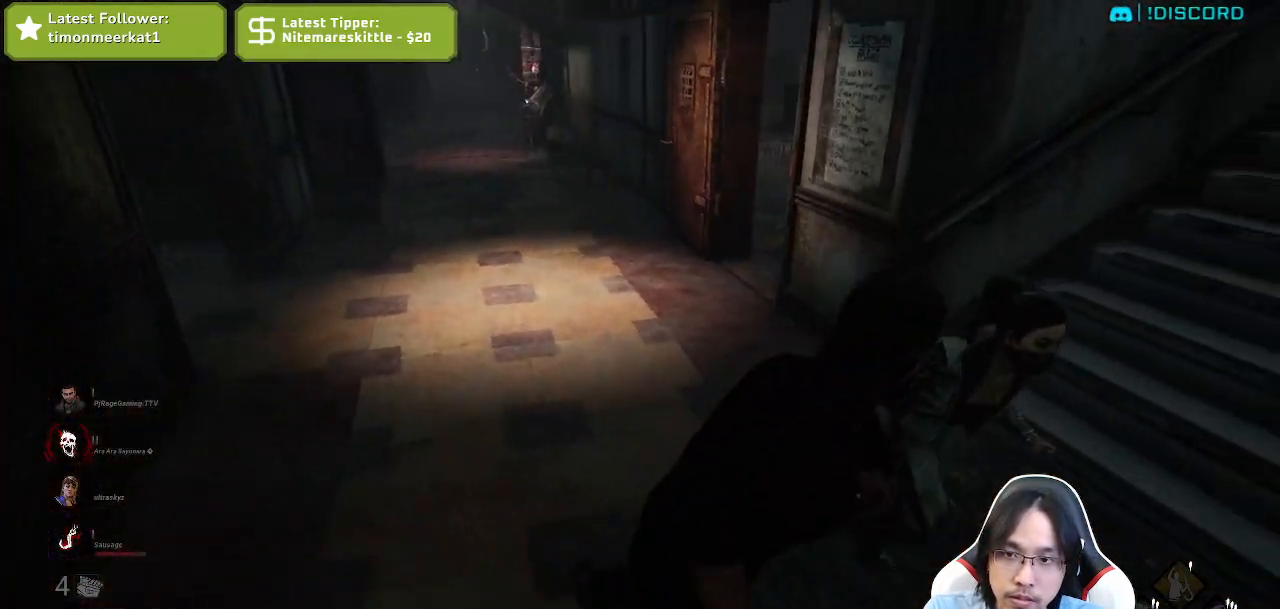
{"keys": ["d", "s", "shift"], "mouse": [], "events": []}
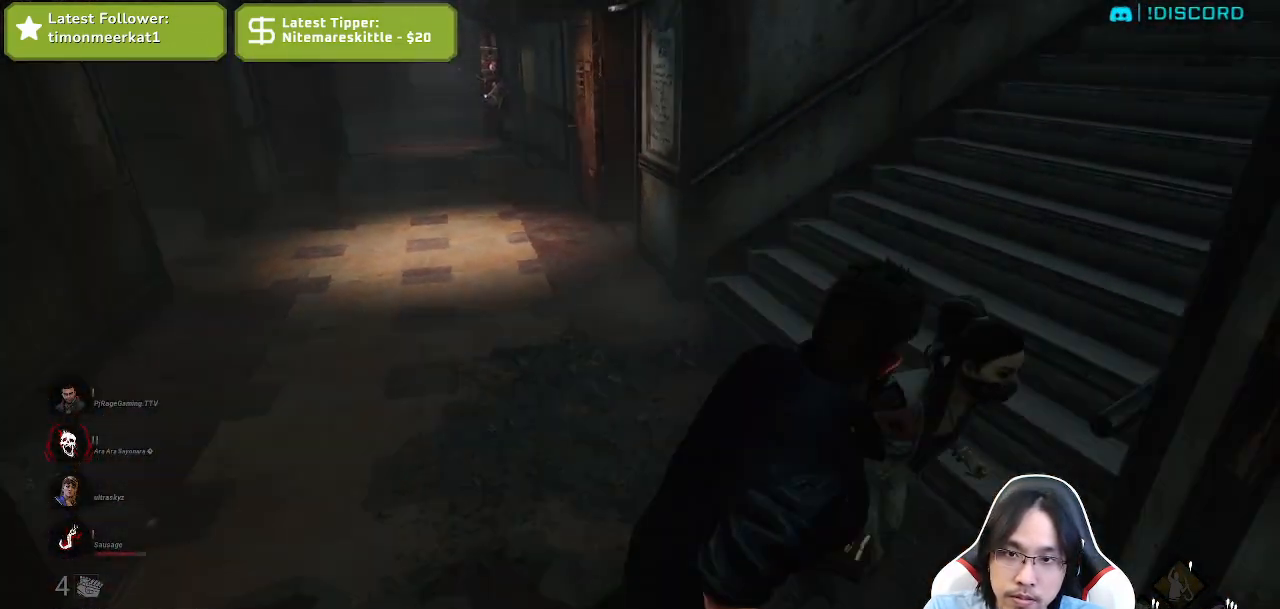
{"keys": ["d", "shift", "w"], "mouse": [], "events": [[150, "s", "up"], [417, "w", "down"]]}
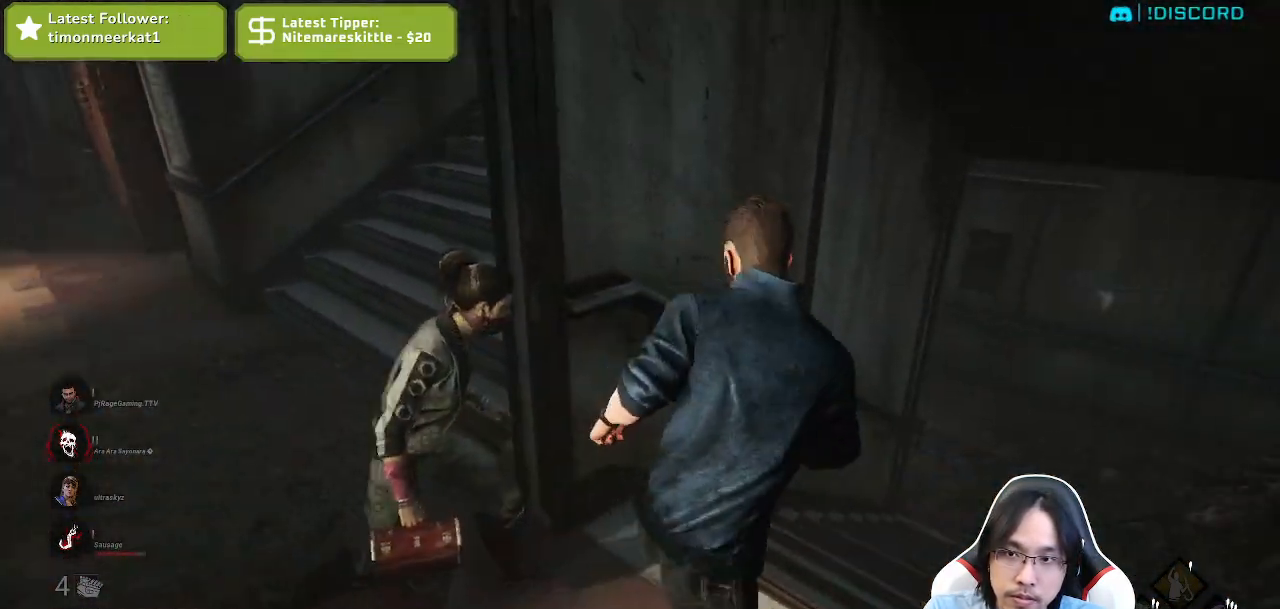
{"keys": ["shift", "w"], "mouse": []}
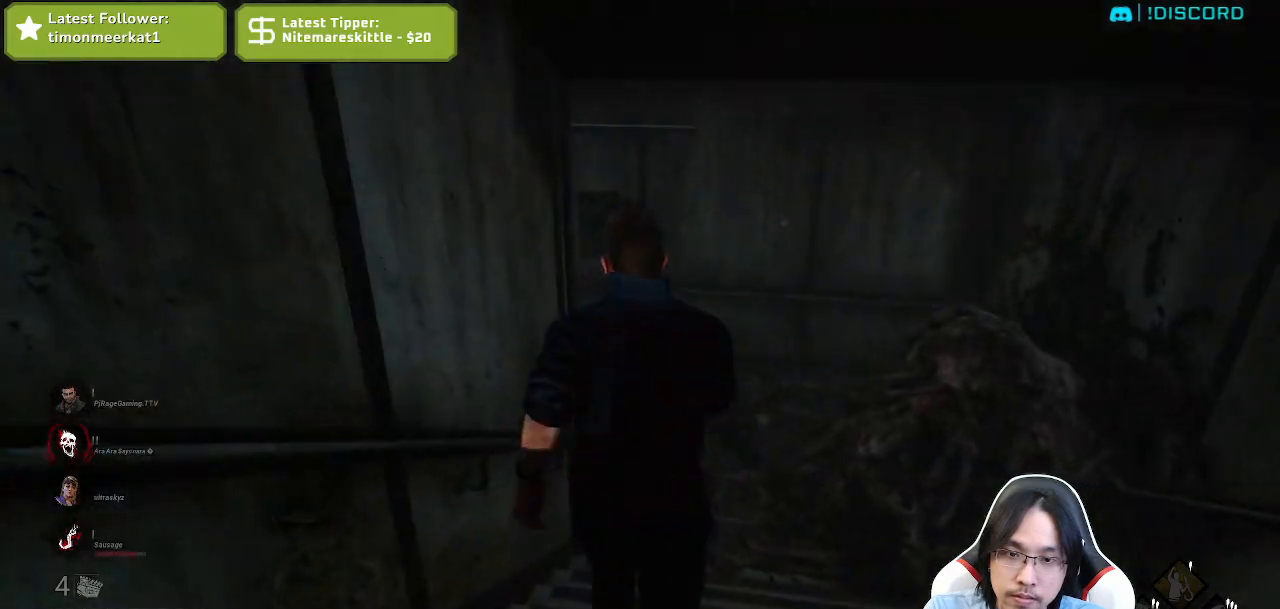
{"keys": ["d", "shift", "w"], "mouse": [], "events": [[284, "d", "down"]]}
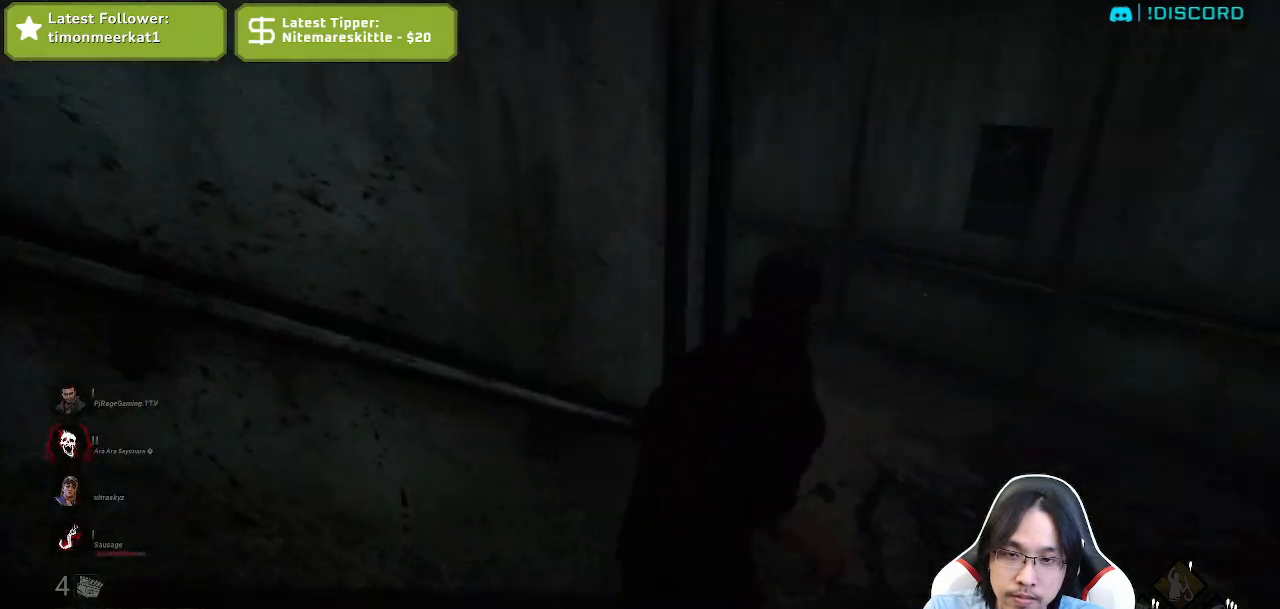
{"keys": ["d", "shift", "w"], "mouse": [], "events": []}
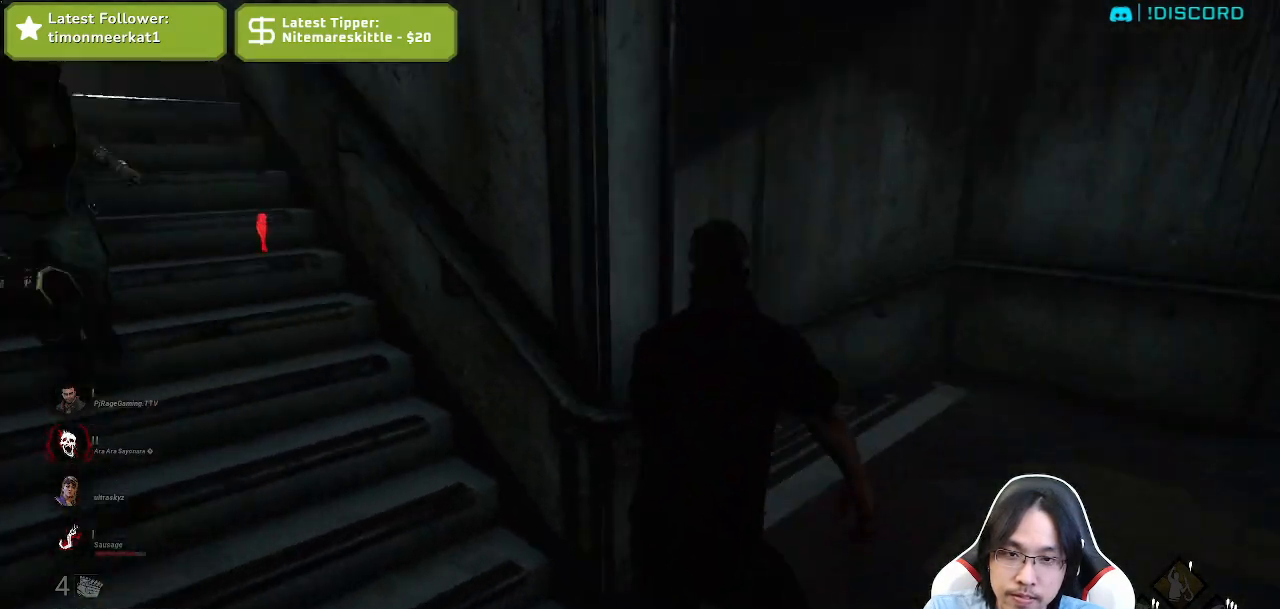
{"keys": ["d", "shift", "w"], "mouse": [], "events": []}
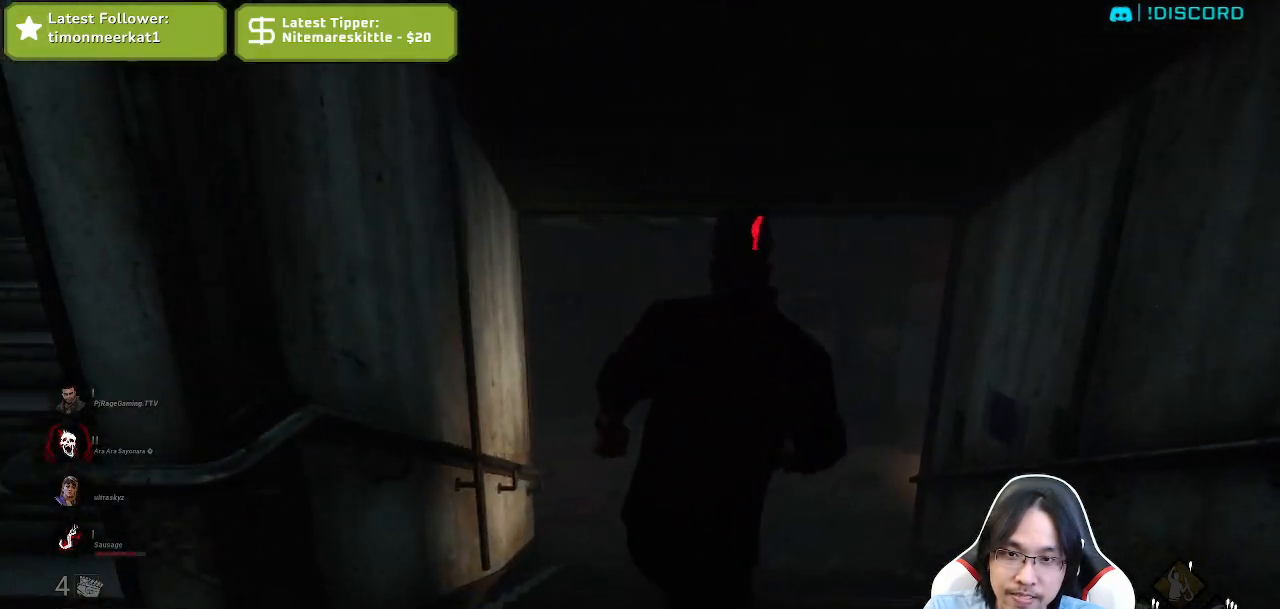
{"keys": ["shift", "w"], "mouse": [], "events": [[134, "d", "up"]]}
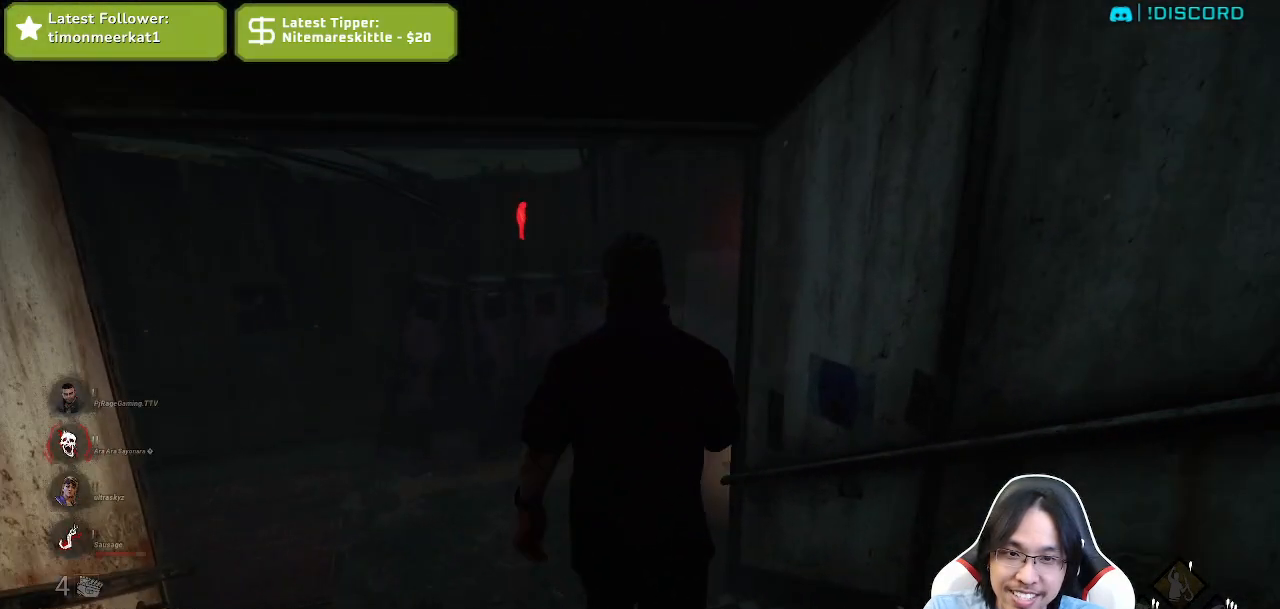
{"keys": ["shift", "w"], "mouse": [], "events": []}
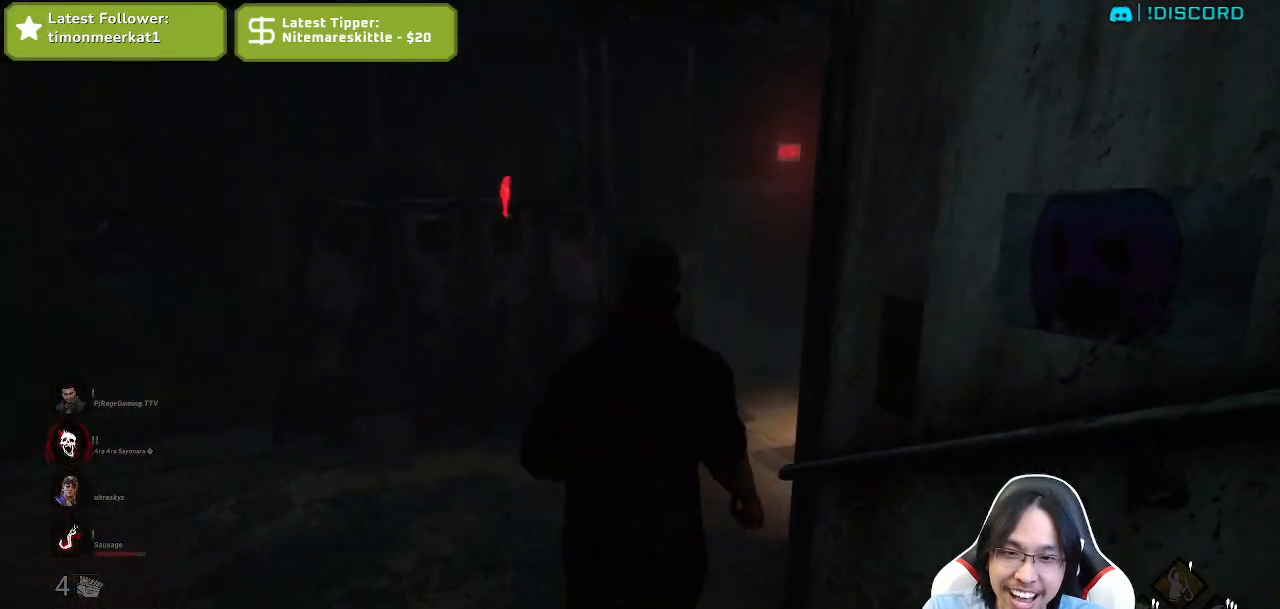
{"keys": ["shift", "w"], "mouse": [], "events": []}